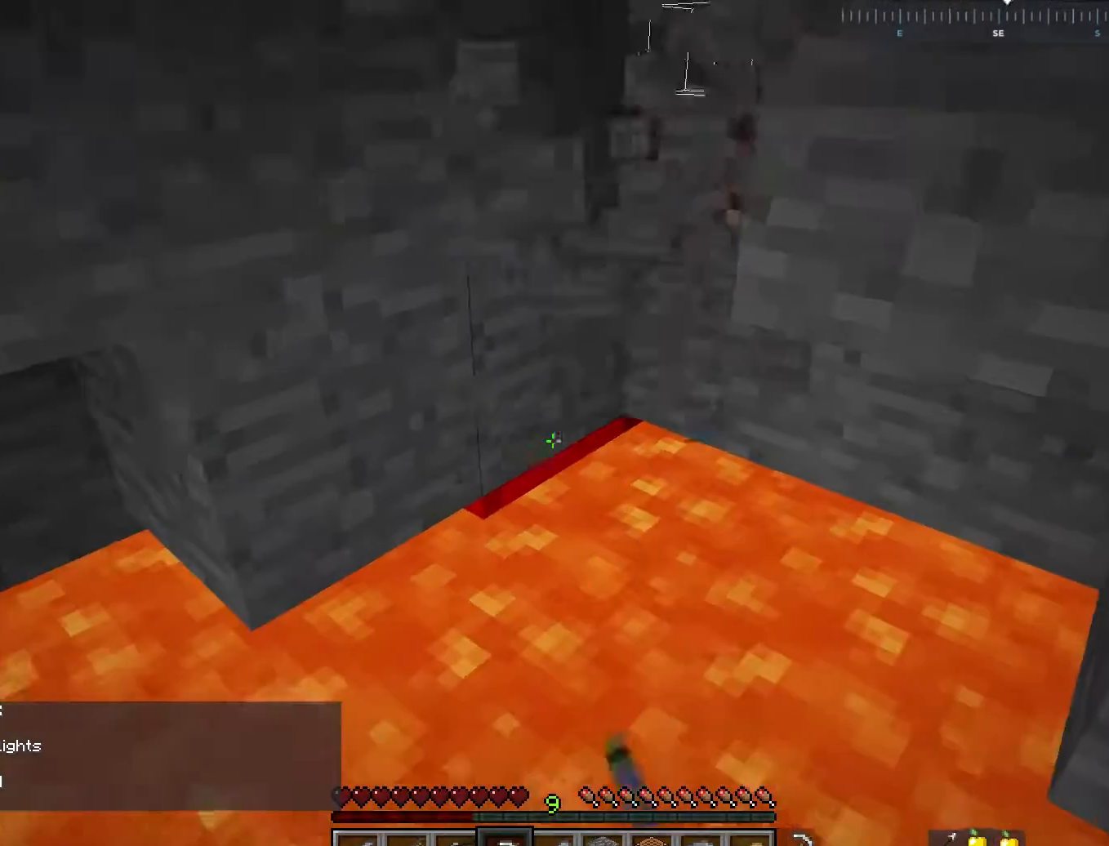
Gameplay with keyboard and mouse; each line is a JSON object with the keys and mouse buttons held at the frame after it. "events" lists presses ("down") and releases ("up") of "a", "d", "s", "space", "w", "mouse_left" and "mouse_right" between this image and that frame as [ms after this image, input, new state], when the widget could be followed in between. "mouse_left", "mouse_right" = the "left", "right" buttons of the "mouse" list. No other keys are recorded. Fast repeated clicks can show as one long hold. Mouse movement is not recorded.
{"keys": [], "mouse": [], "events": []}
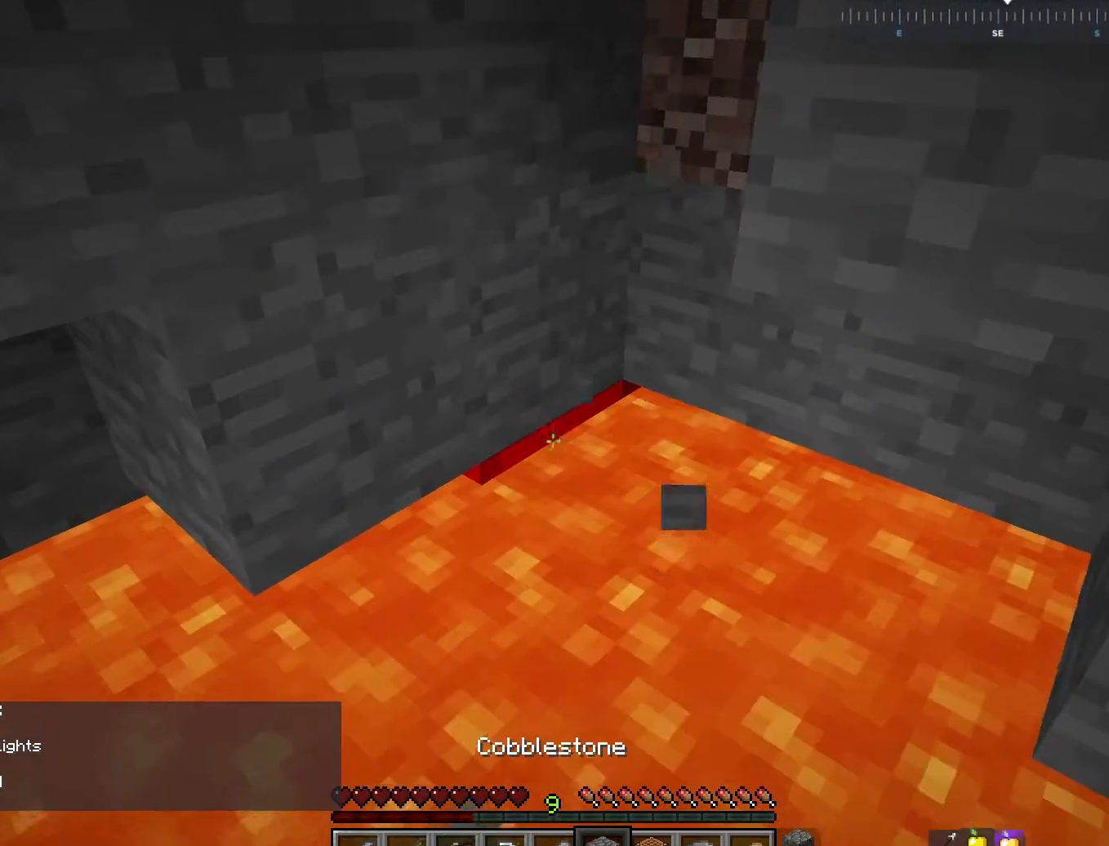
{"keys": [], "mouse": ["right"], "events": [[217, "mouse_right", "down"]]}
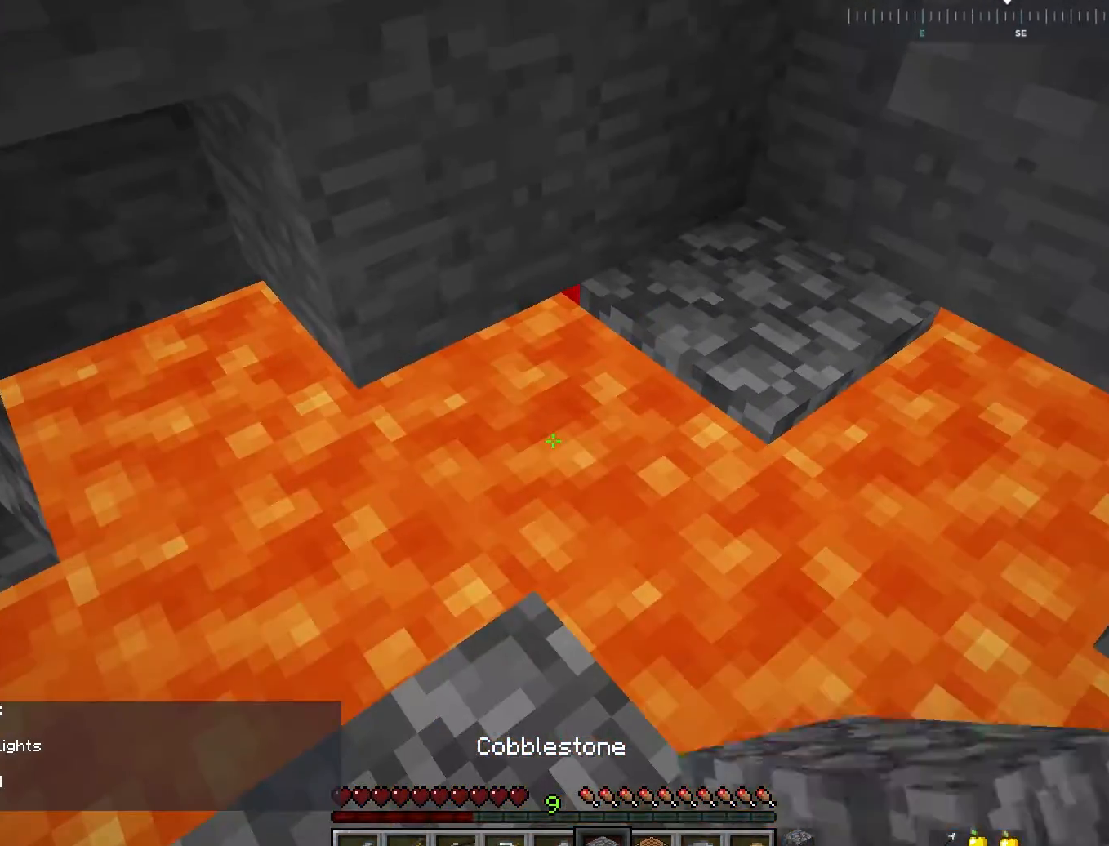
{"keys": [], "mouse": ["right"], "events": [[83, "mouse_right", "up"], [367, "mouse_right", "down"]]}
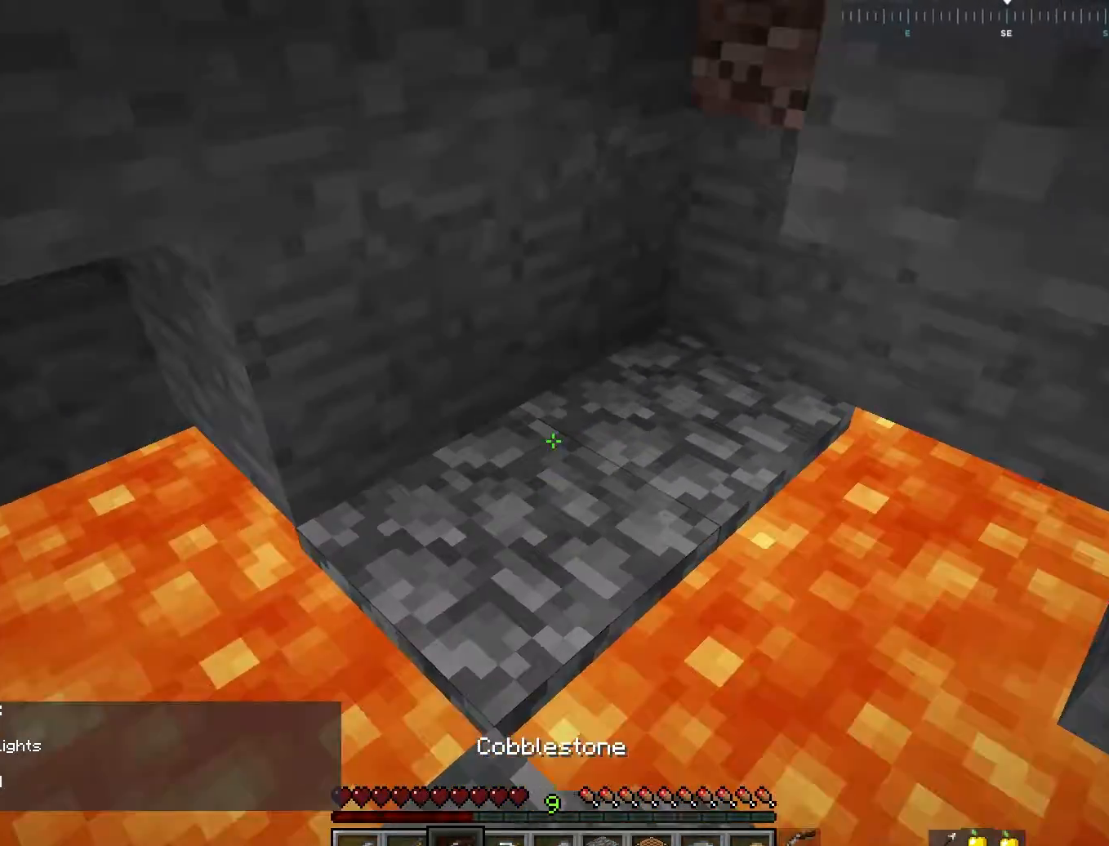
{"keys": ["w"], "mouse": ["left"], "events": [[17, "mouse_right", "up"], [150, "mouse_left", "down"], [200, "w", "down"]]}
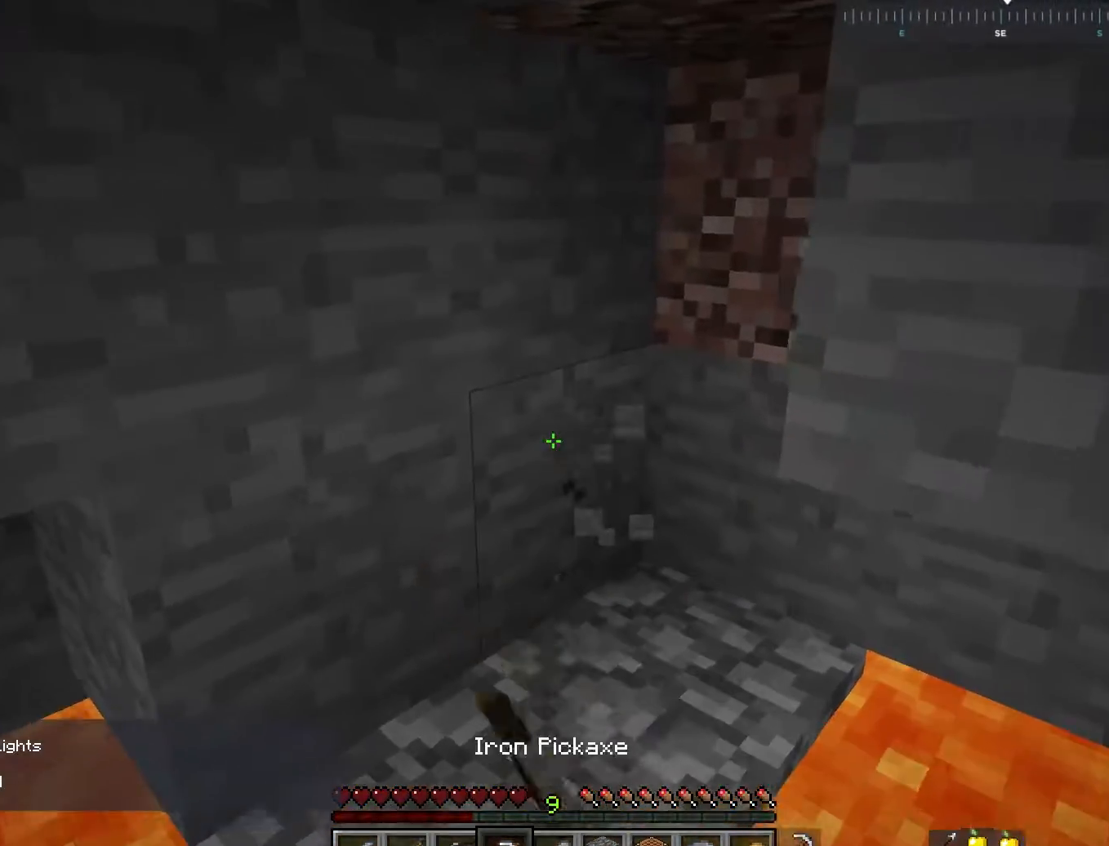
{"keys": ["w"], "mouse": ["left"], "events": []}
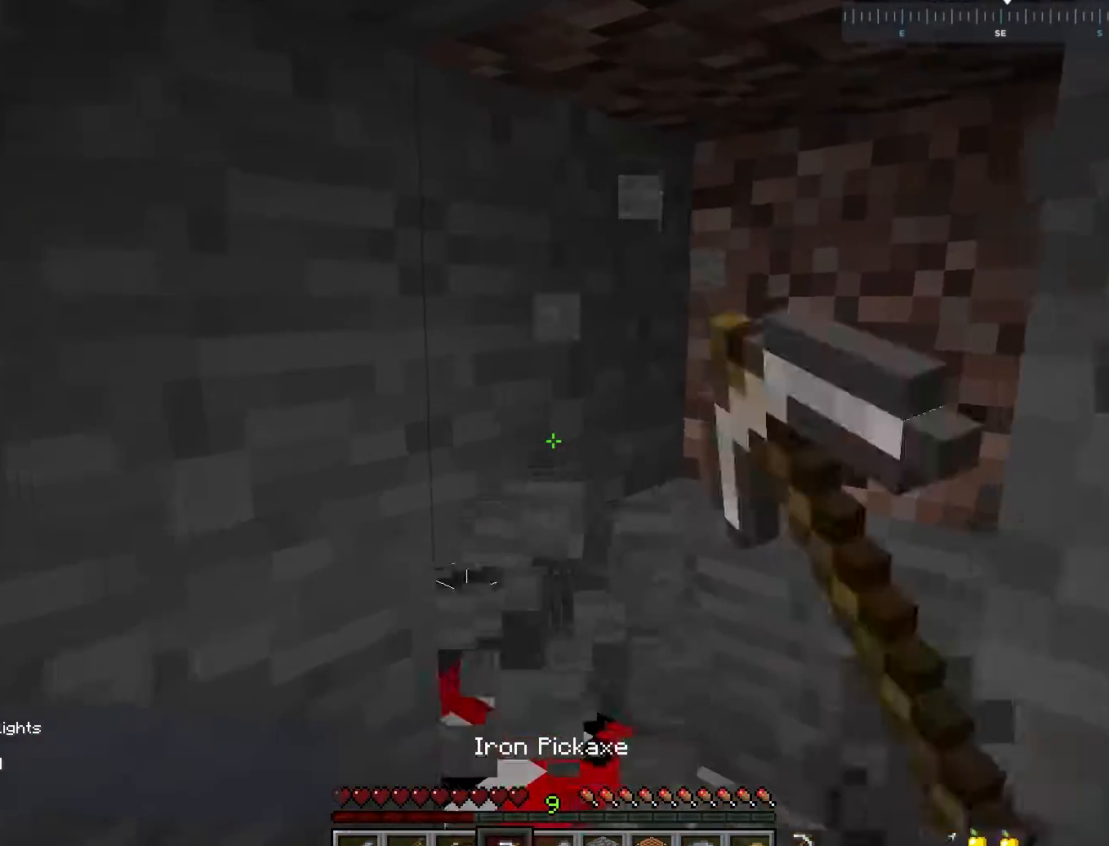
{"keys": ["w"], "mouse": ["left"], "events": []}
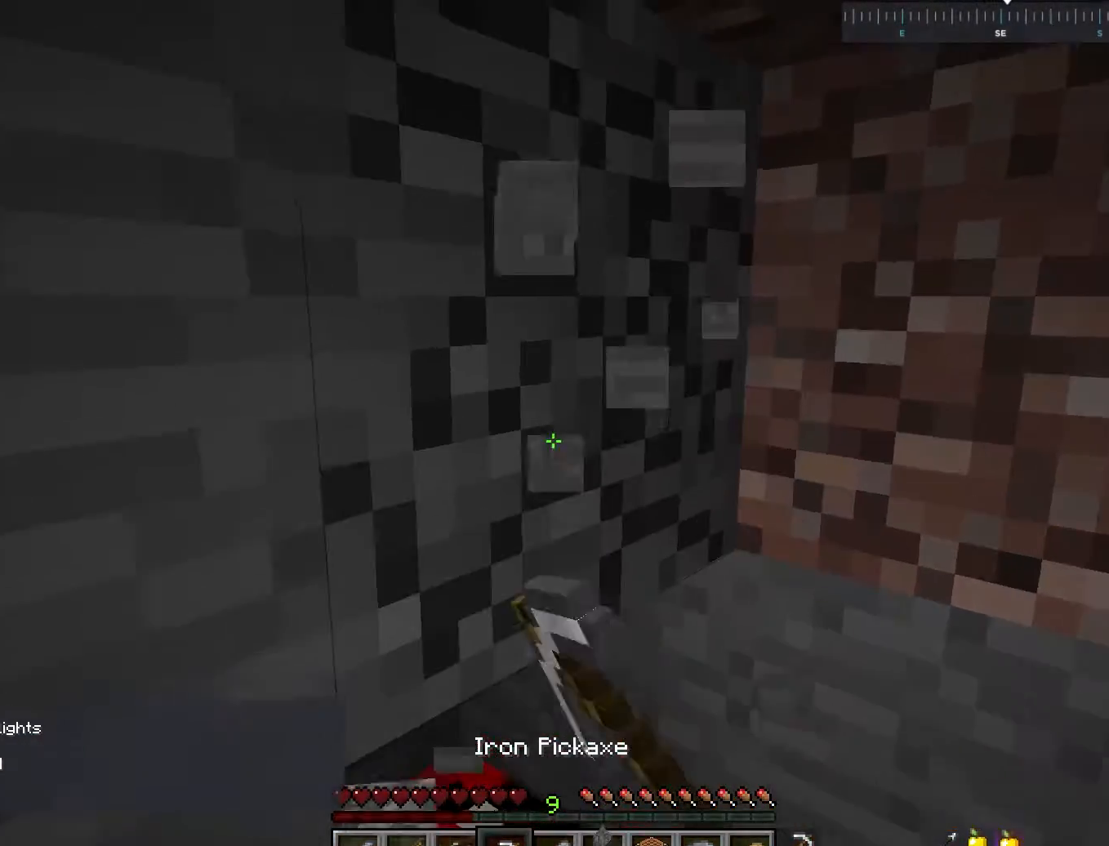
{"keys": [], "mouse": ["left"], "events": [[100, "d", "down"], [300, "w", "up"], [467, "d", "up"]]}
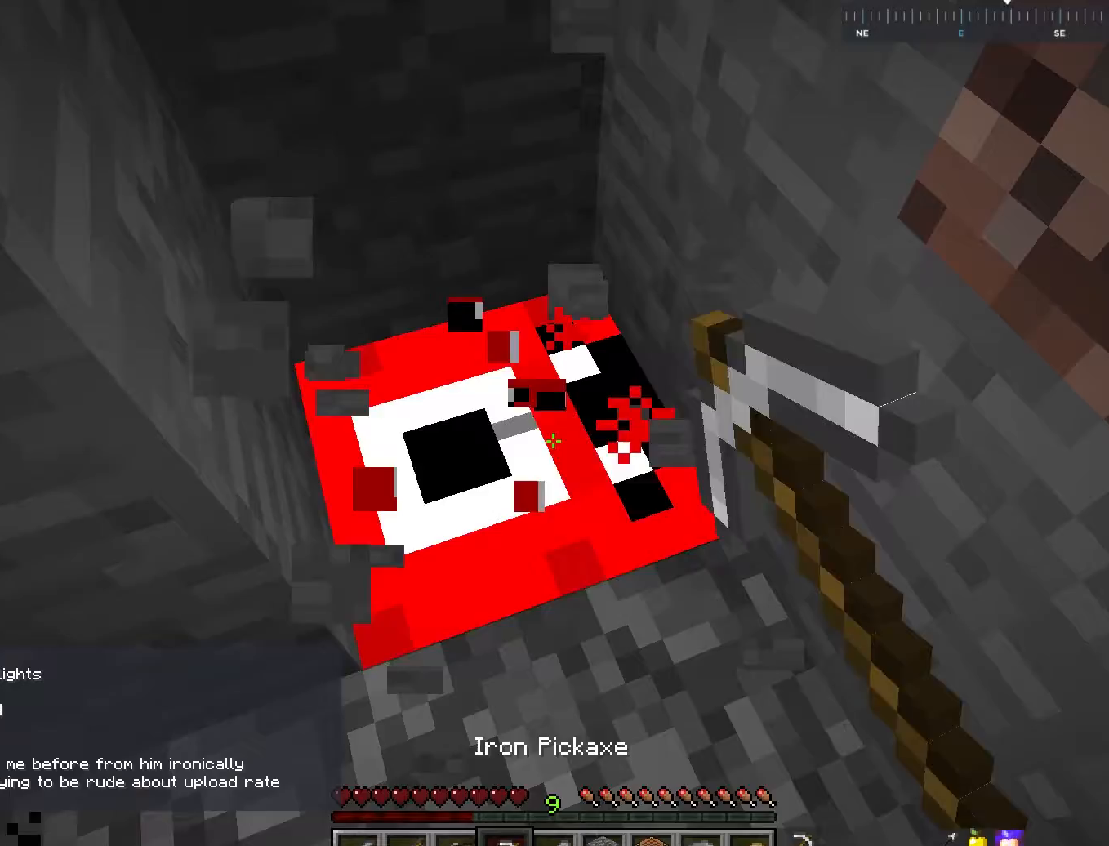
{"keys": ["w"], "mouse": ["left"], "events": [[150, "w", "down"], [250, "d", "down"], [417, "d", "up"]]}
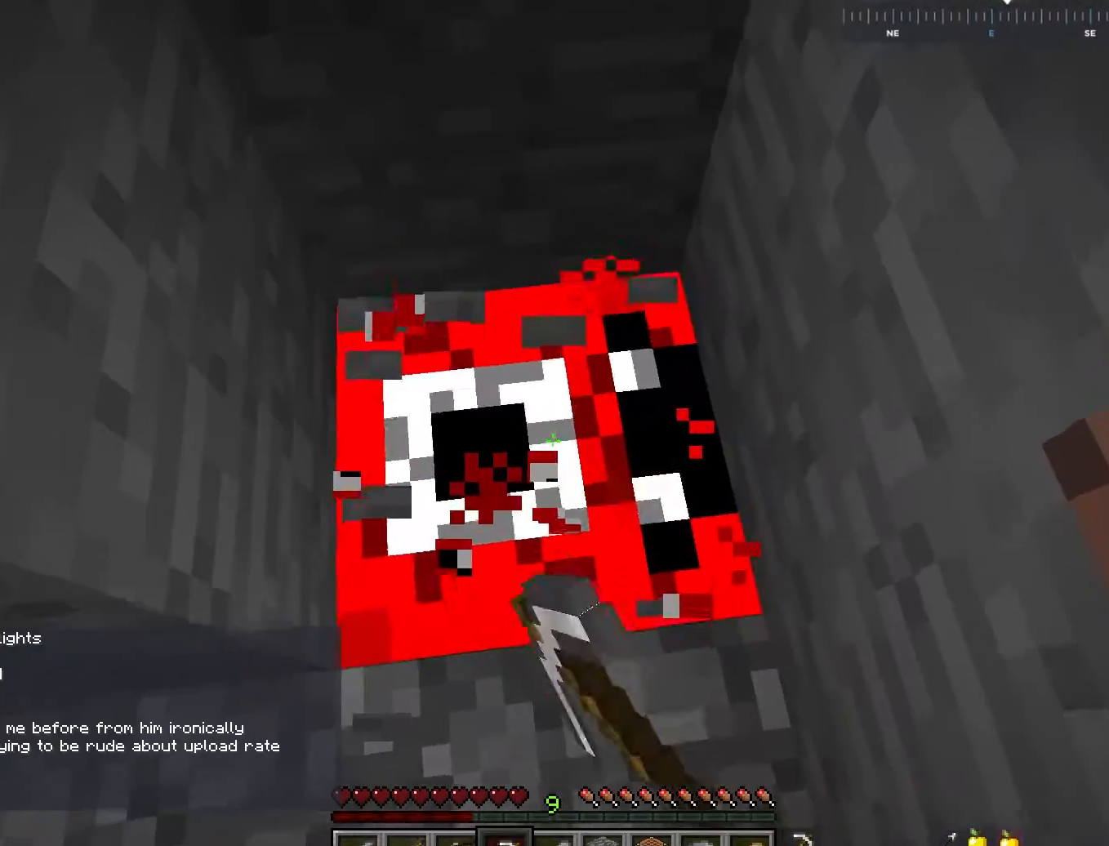
{"keys": [], "mouse": ["left"], "events": [[67, "w", "up"]]}
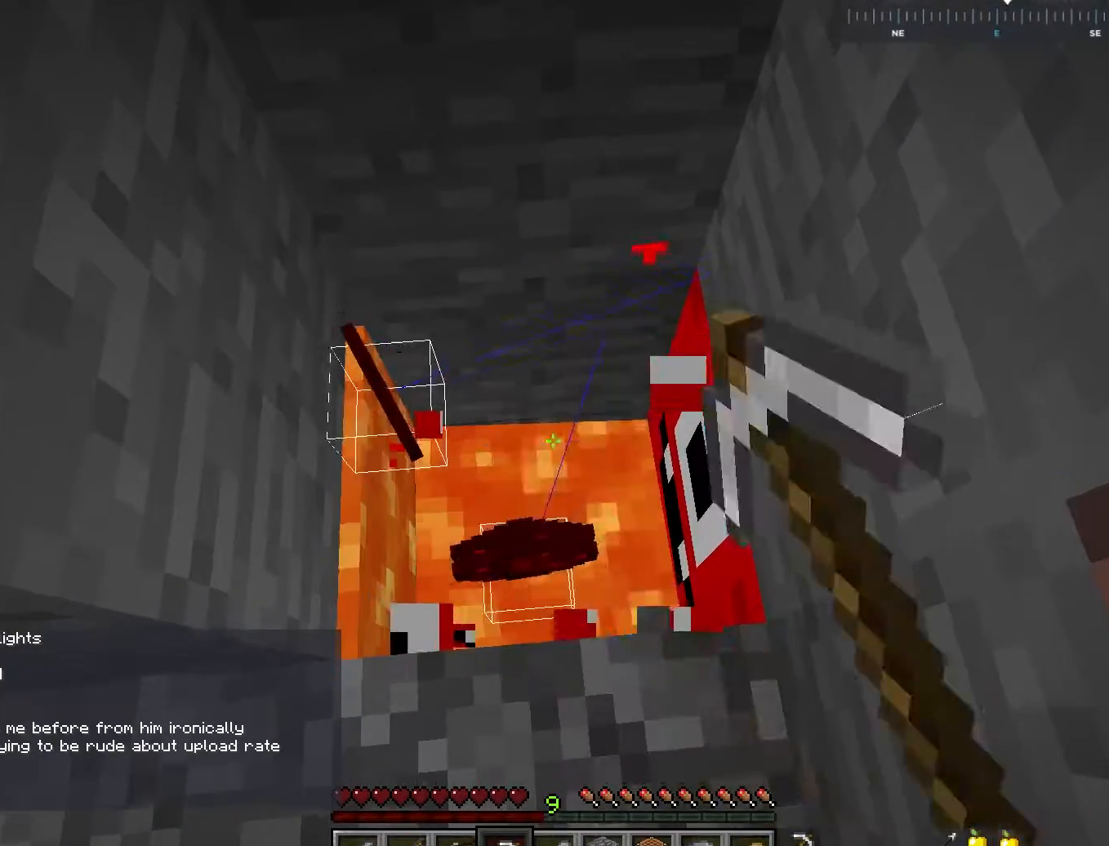
{"keys": ["w"], "mouse": [], "events": [[67, "mouse_left", "up"], [400, "w", "down"]]}
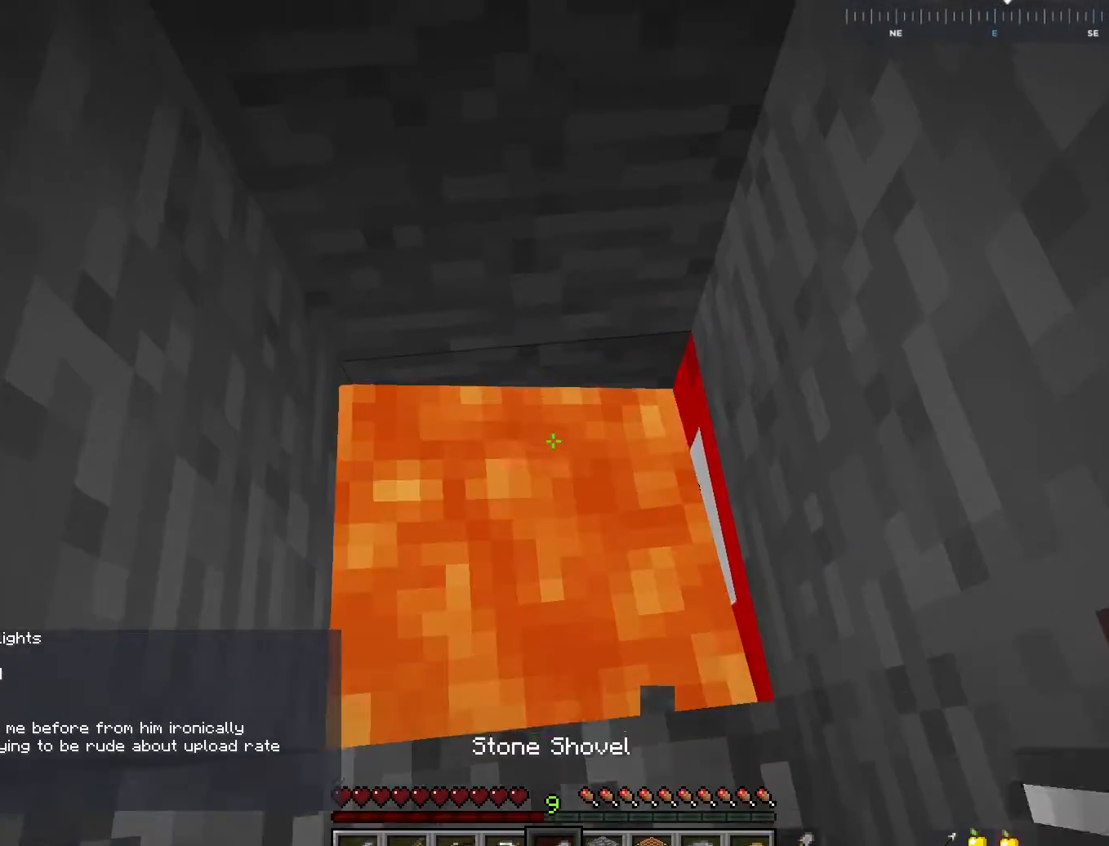
{"keys": ["s"], "mouse": ["right"], "events": [[50, "w", "up"], [200, "s", "down"], [500, "mouse_right", "down"]]}
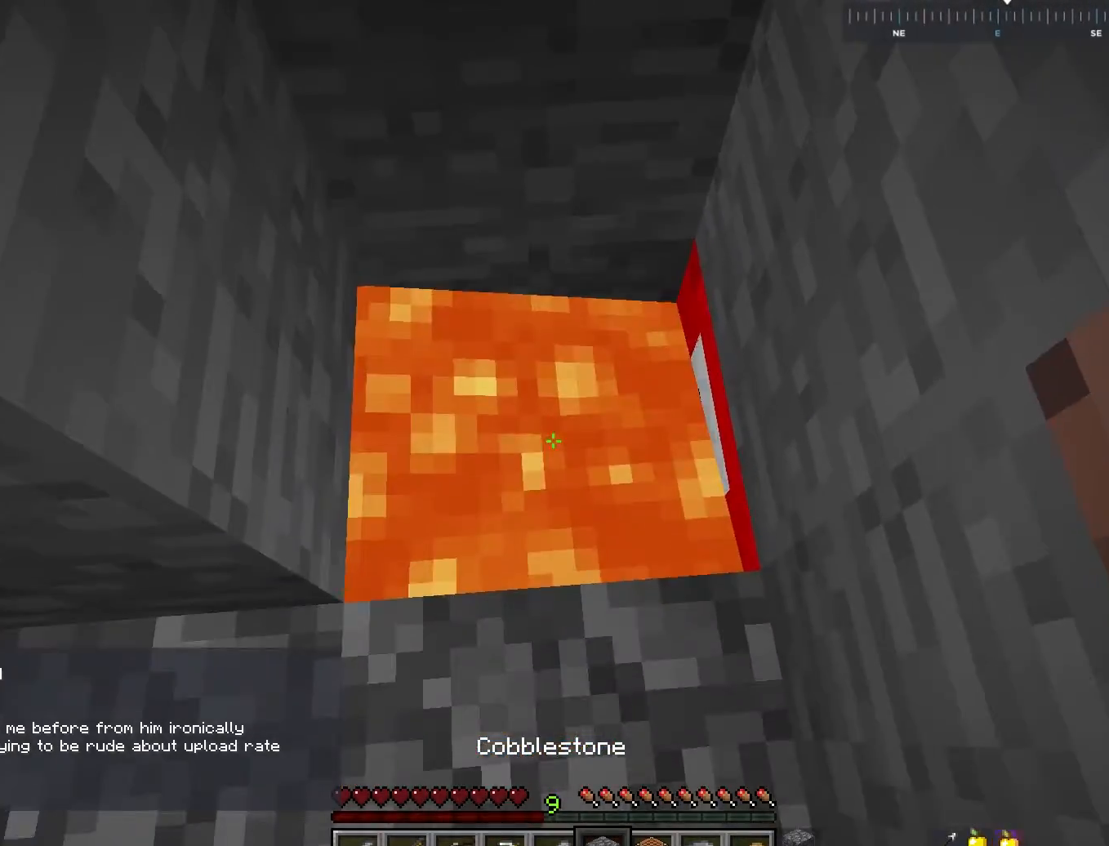
{"keys": [], "mouse": ["left"], "events": [[17, "s", "up"], [367, "mouse_right", "up"], [450, "mouse_left", "down"]]}
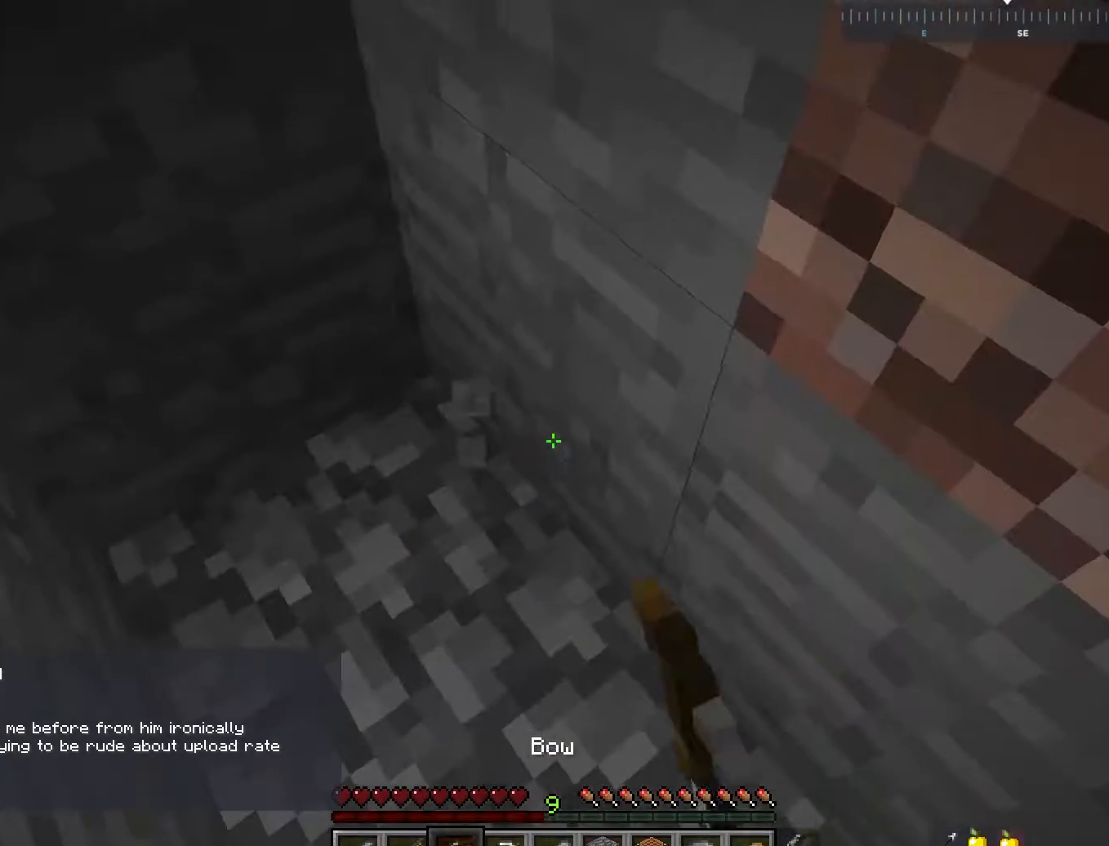
{"keys": ["a", "w"], "mouse": ["left"], "events": [[450, "a", "down"], [450, "w", "down"]]}
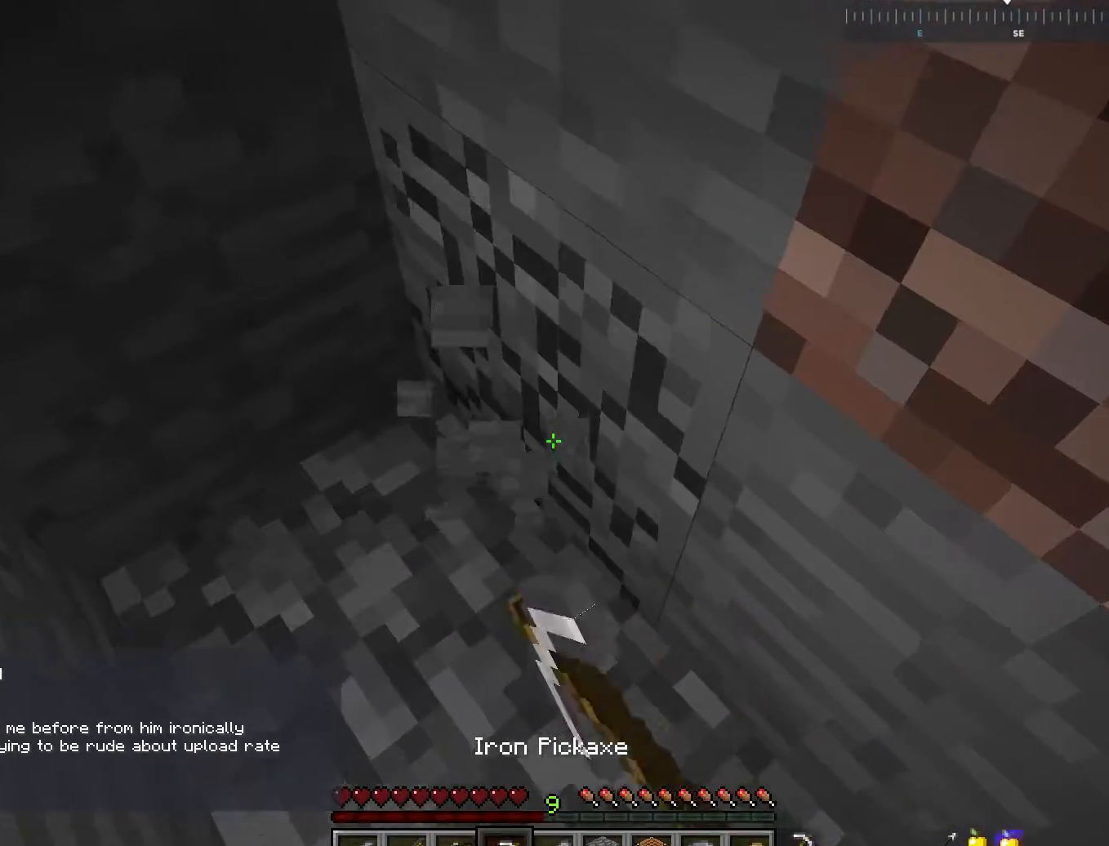
{"keys": [], "mouse": ["left"], "events": [[267, "w", "up"], [317, "a", "up"]]}
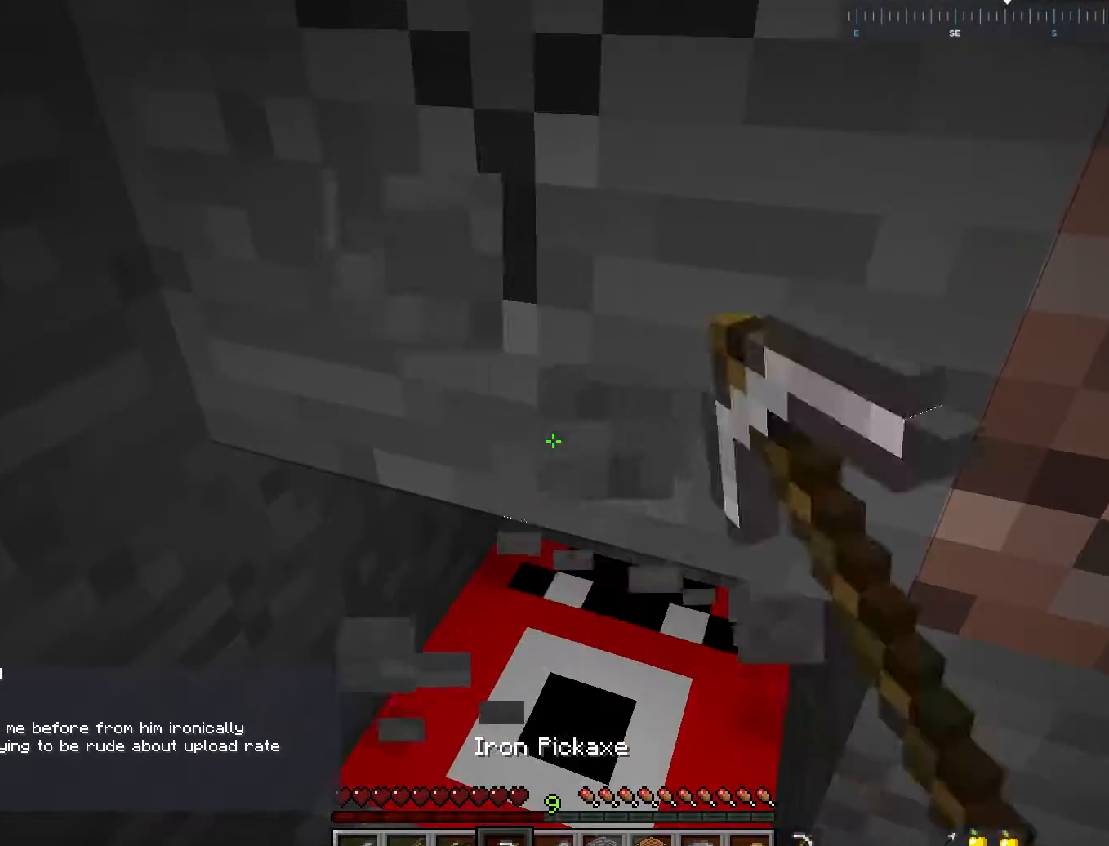
{"keys": [], "mouse": ["left"], "events": []}
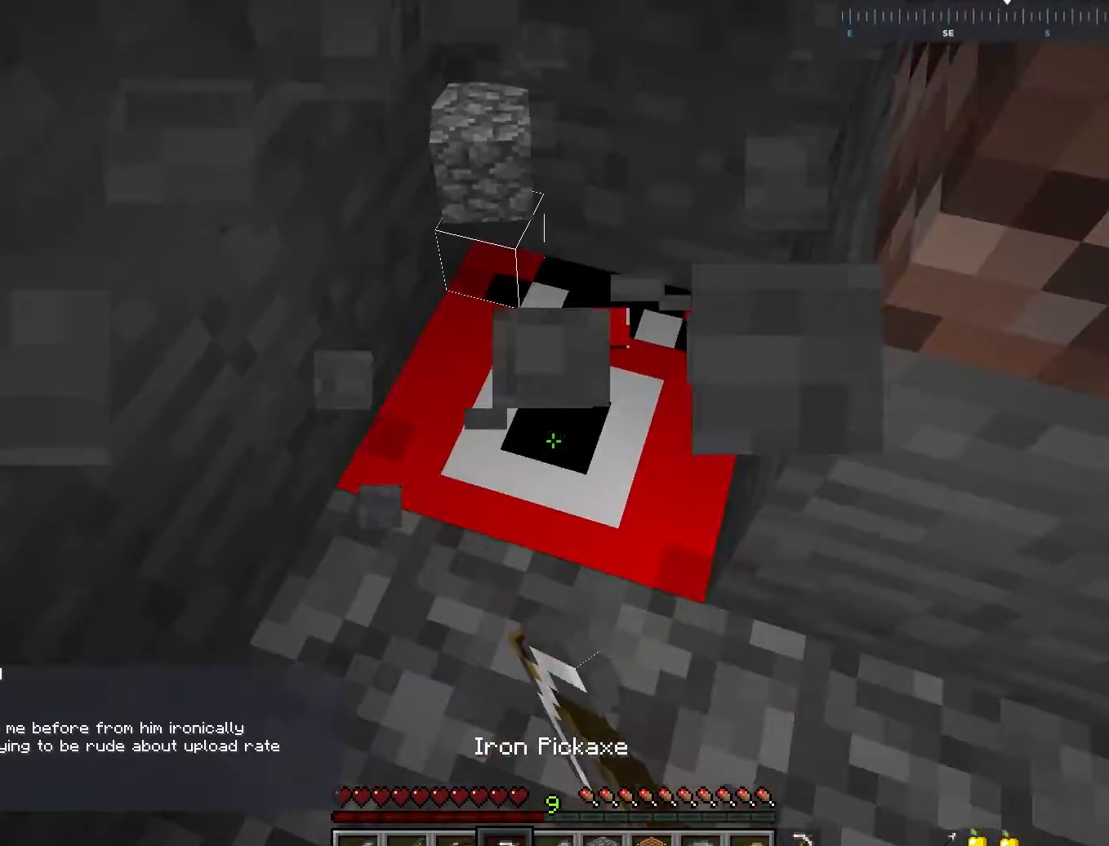
{"keys": ["a", "w"], "mouse": ["left"], "events": [[100, "a", "down"], [100, "w", "down"], [267, "a", "up"], [317, "w", "up"], [400, "w", "down"], [450, "a", "down"]]}
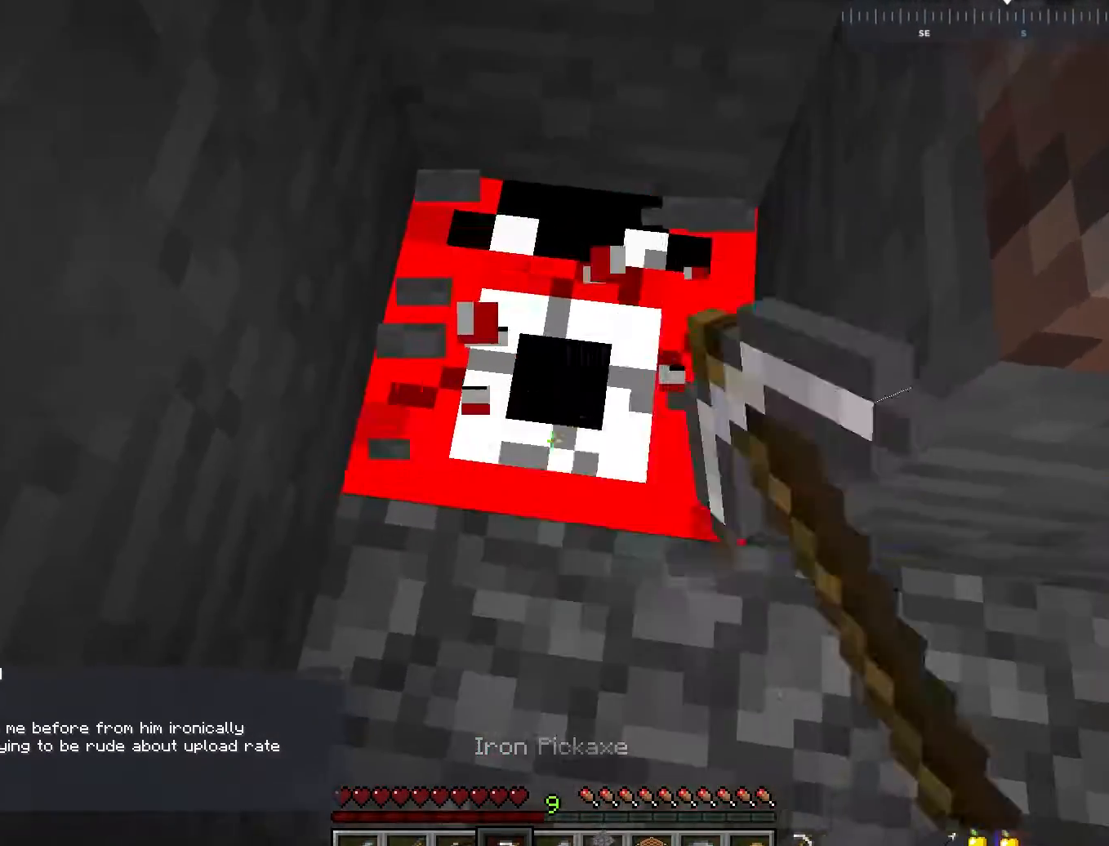
{"keys": ["w"], "mouse": ["left"], "events": [[117, "a", "up"], [167, "w", "up"], [400, "w", "down"]]}
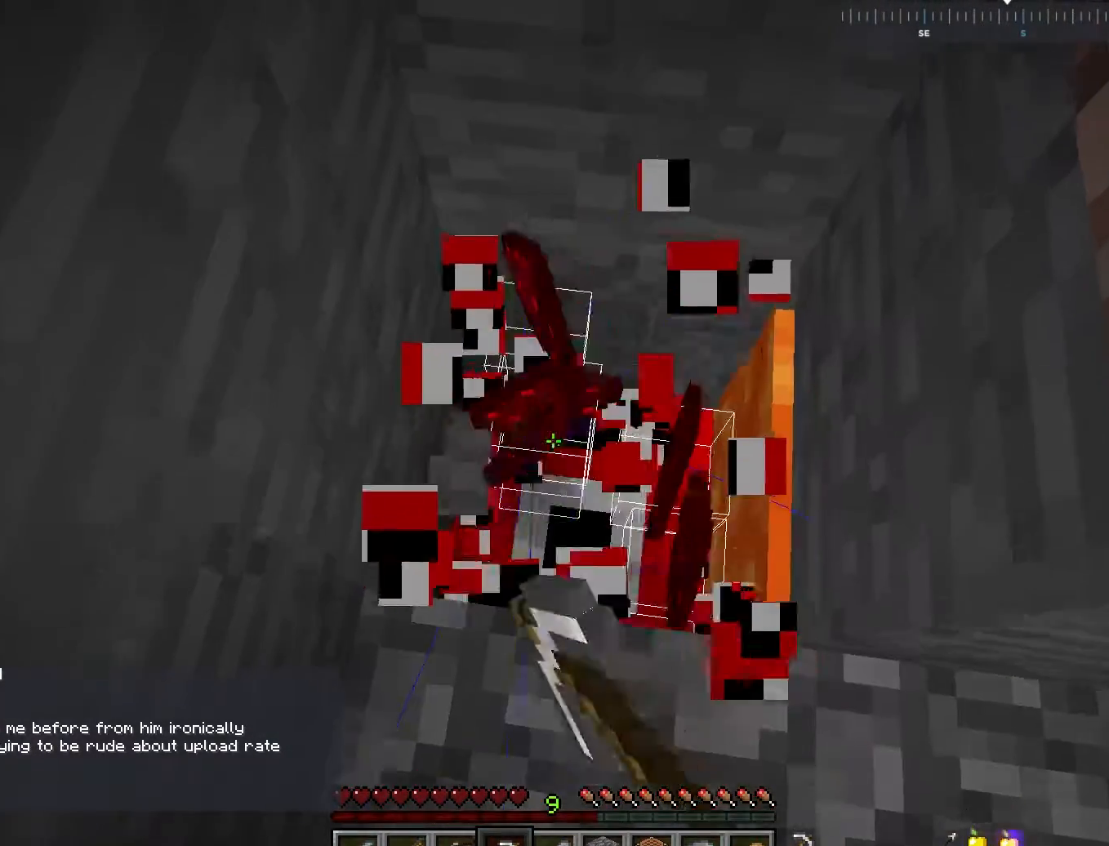
{"keys": [], "mouse": ["left"], "events": [[117, "w", "up"]]}
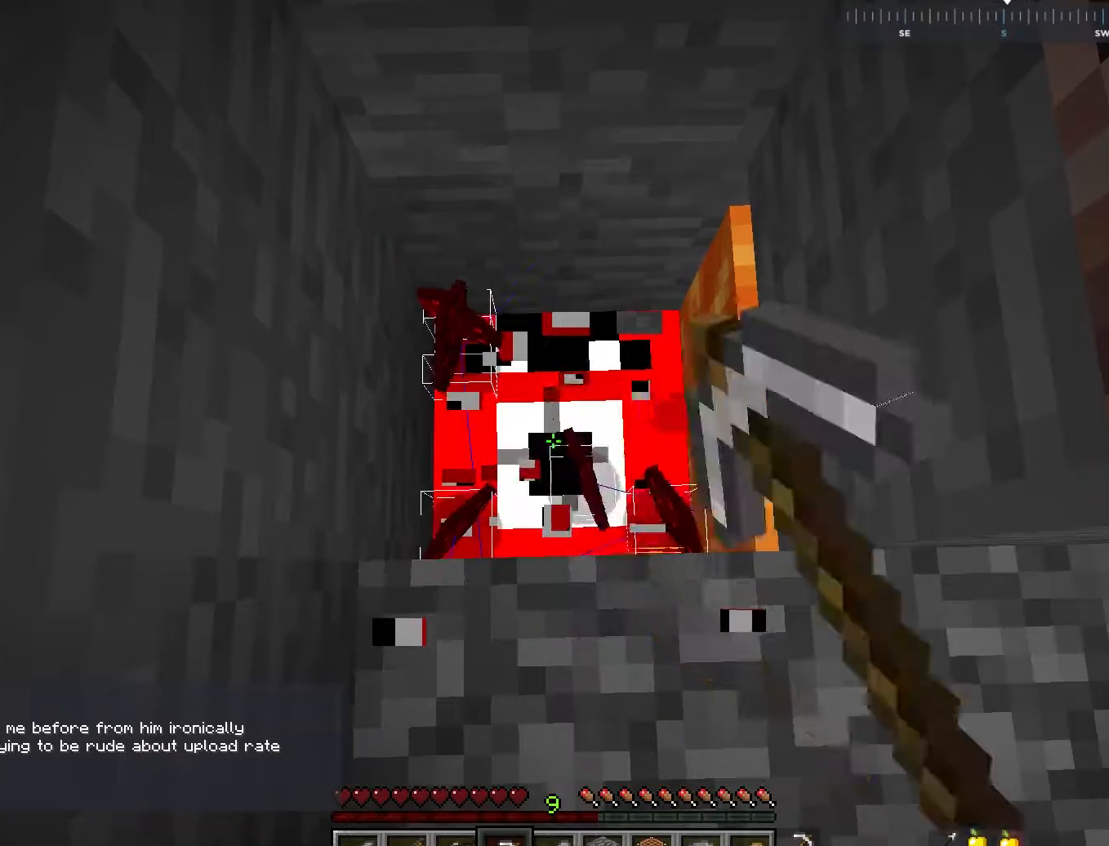
{"keys": [], "mouse": ["left"], "events": [[50, "d", "down"], [217, "d", "up"]]}
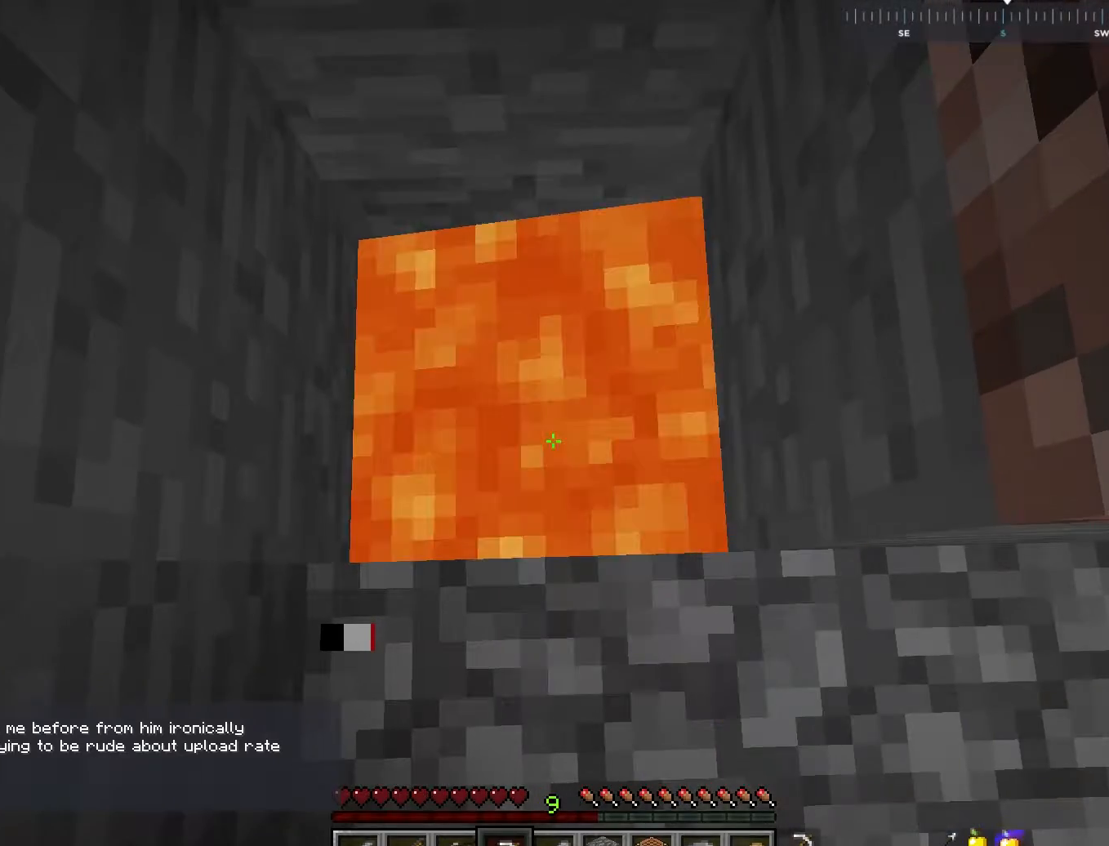
{"keys": [], "mouse": [], "events": [[317, "mouse_left", "up"]]}
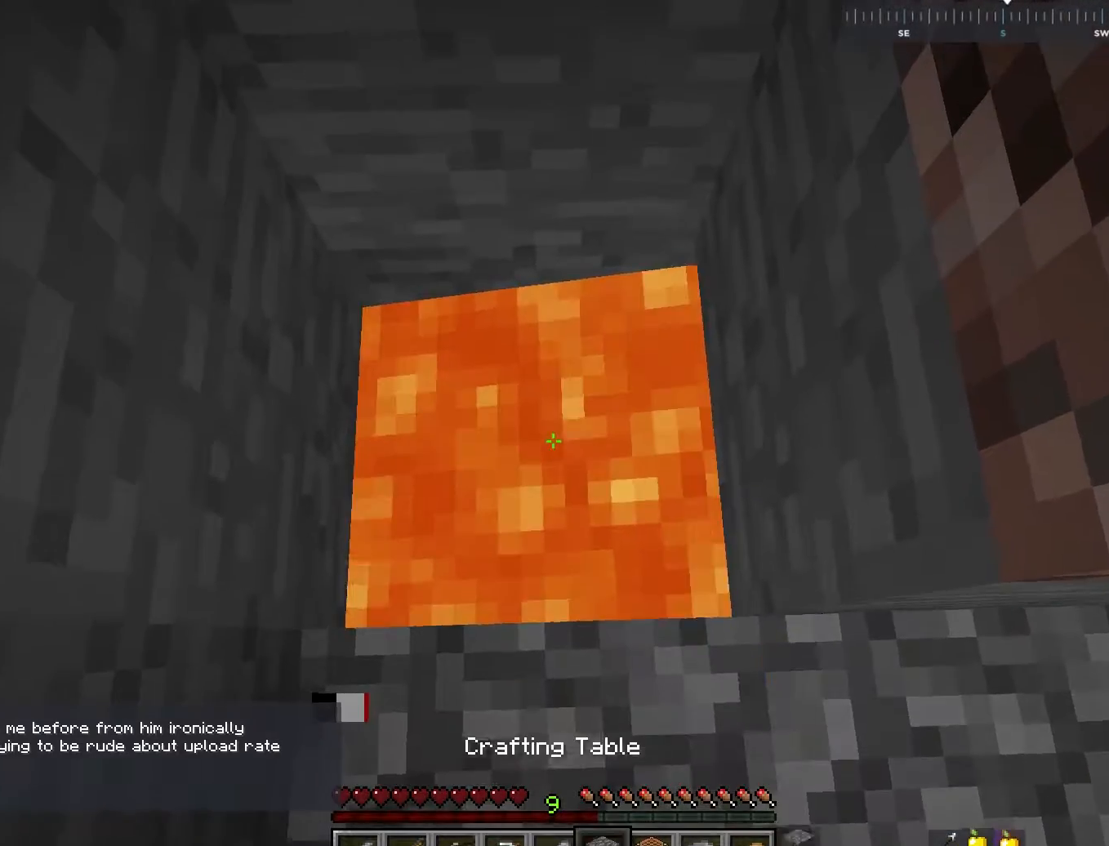
{"keys": [], "mouse": ["right"], "events": [[300, "s", "down"], [467, "s", "up"], [500, "mouse_right", "down"]]}
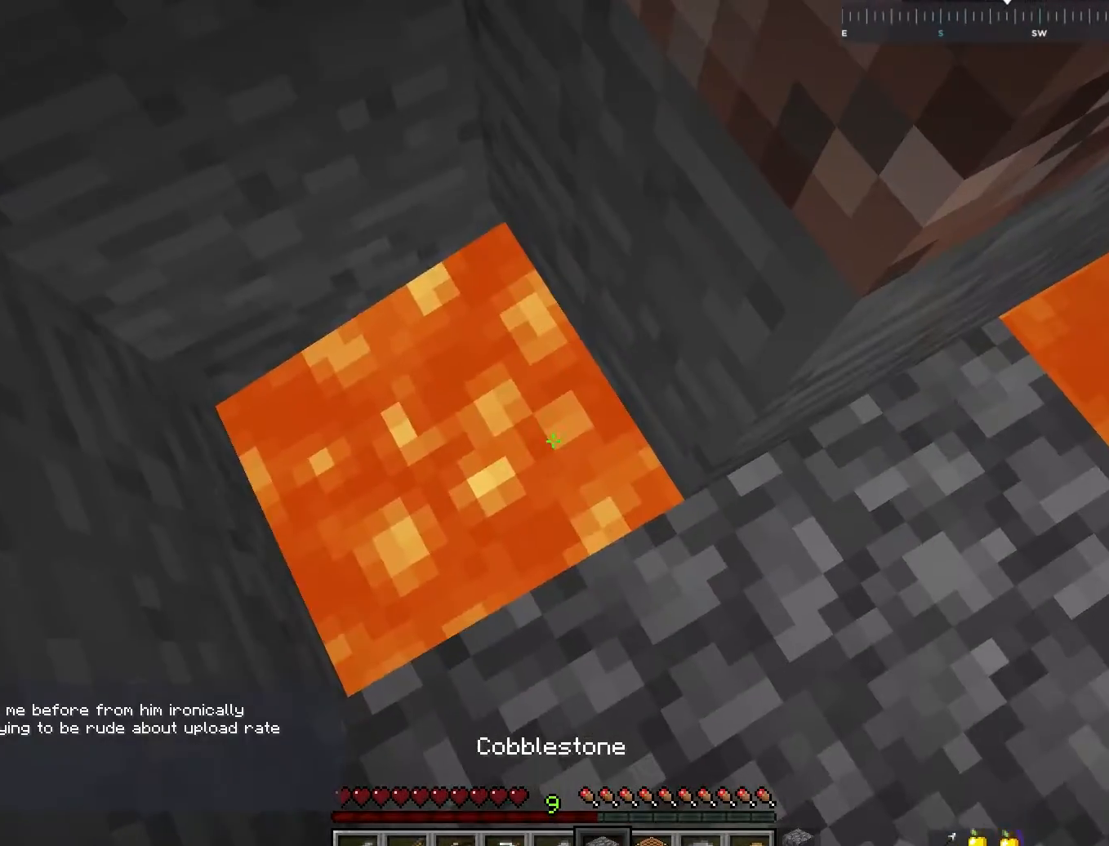
{"keys": [], "mouse": ["right"], "events": []}
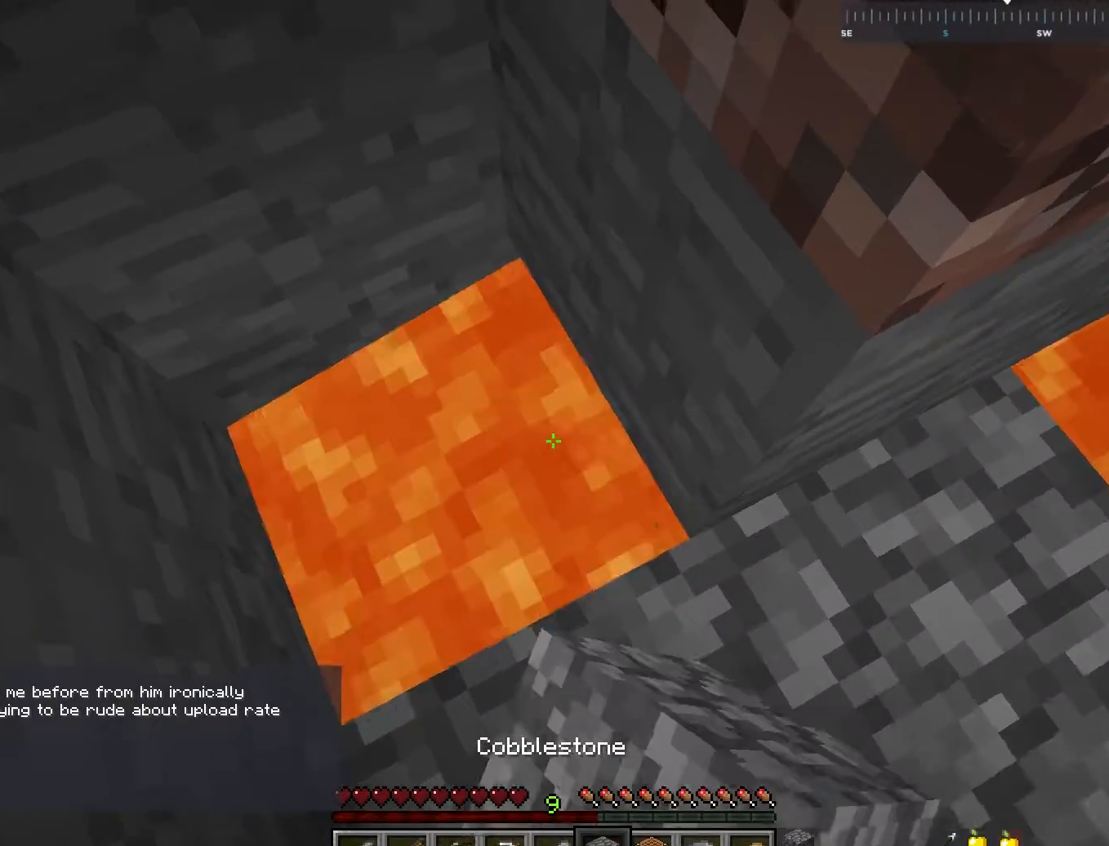
{"keys": [], "mouse": [], "events": [[417, "mouse_right", "up"]]}
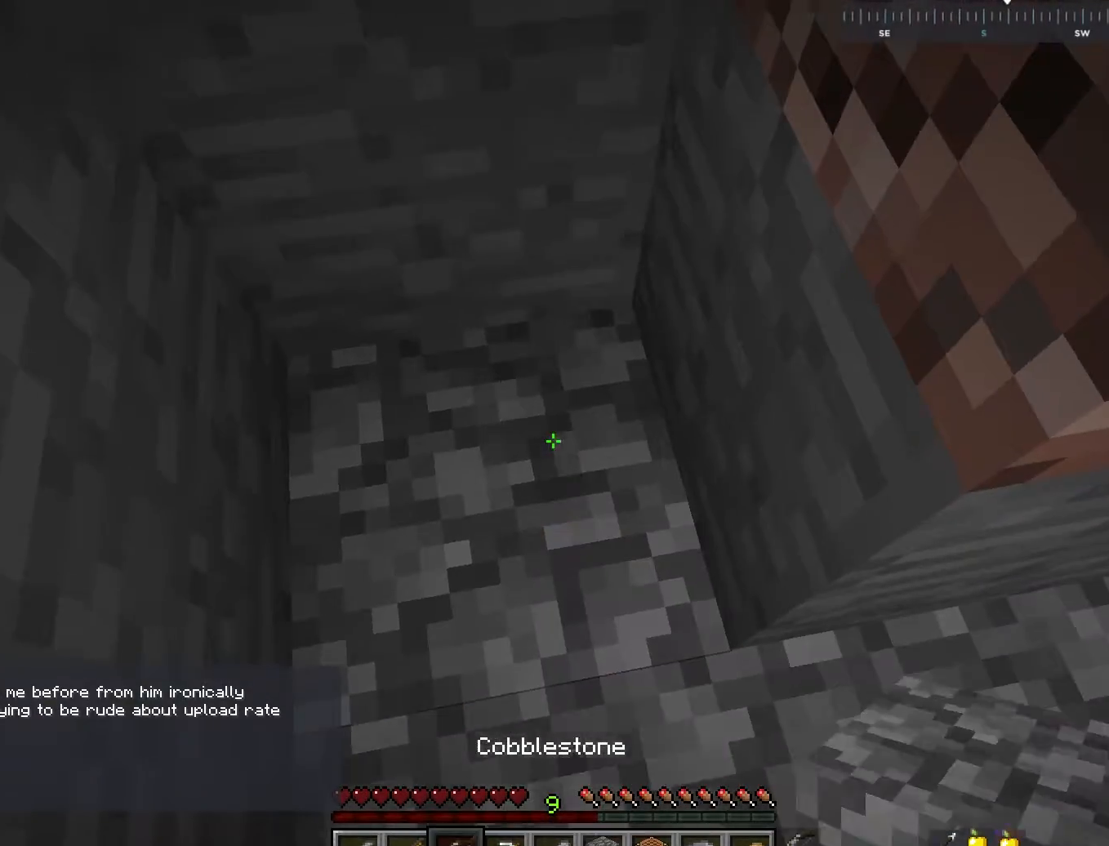
{"keys": [], "mouse": ["left"], "events": [[50, "mouse_left", "down"]]}
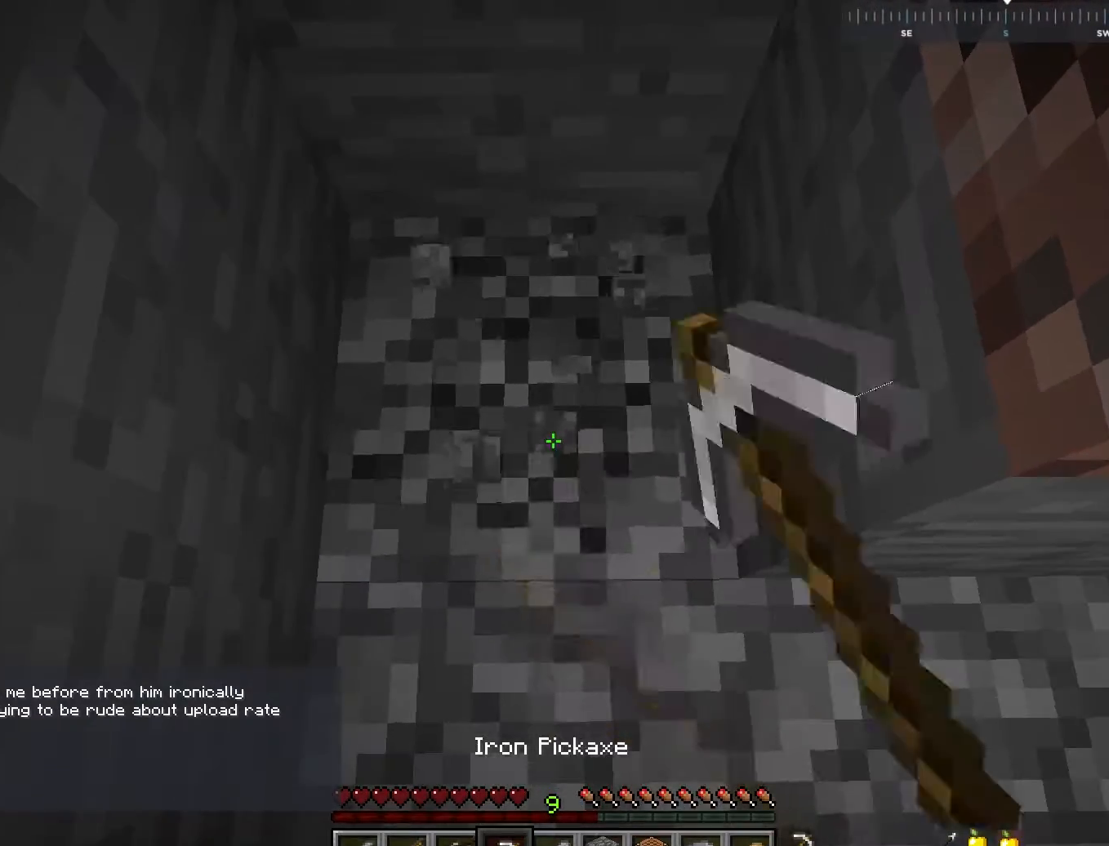
{"keys": ["d", "w"], "mouse": [], "events": [[467, "mouse_left", "up"], [500, "d", "down"], [500, "w", "down"]]}
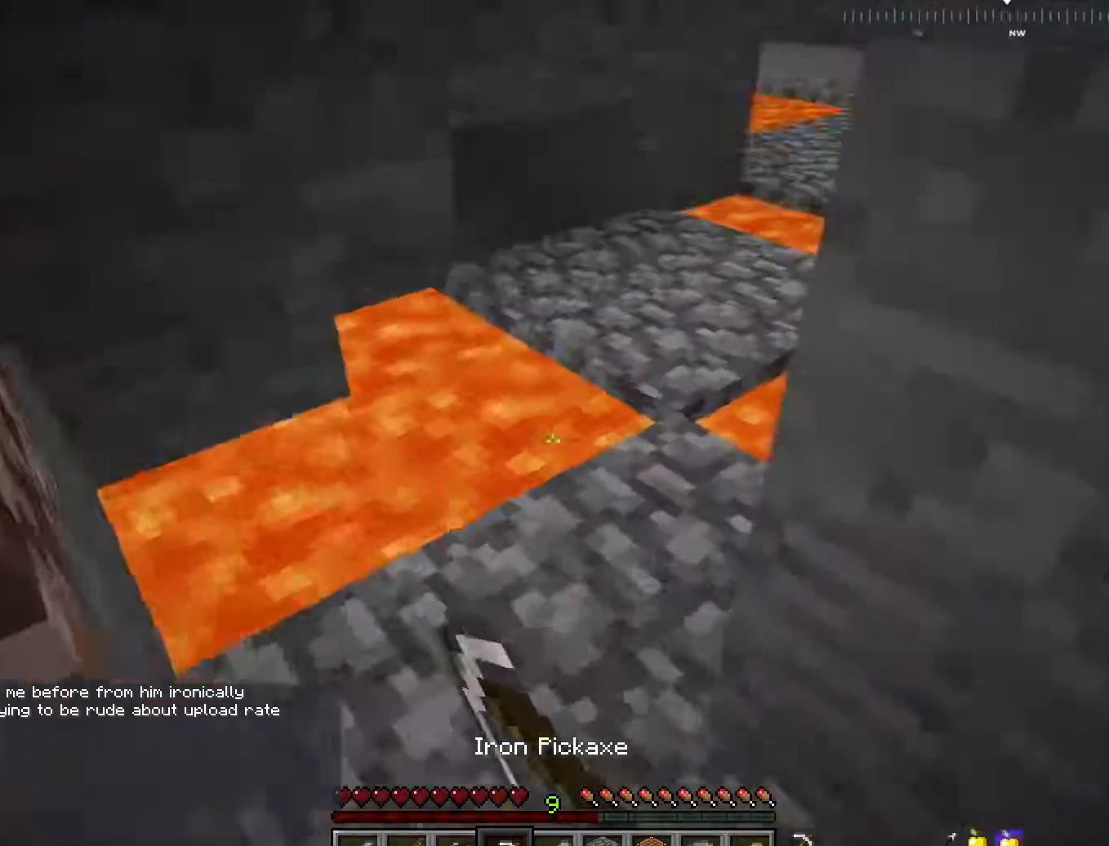
{"keys": ["w"], "mouse": [], "events": [[117, "d", "up"], [300, "a", "down"], [467, "a", "up"]]}
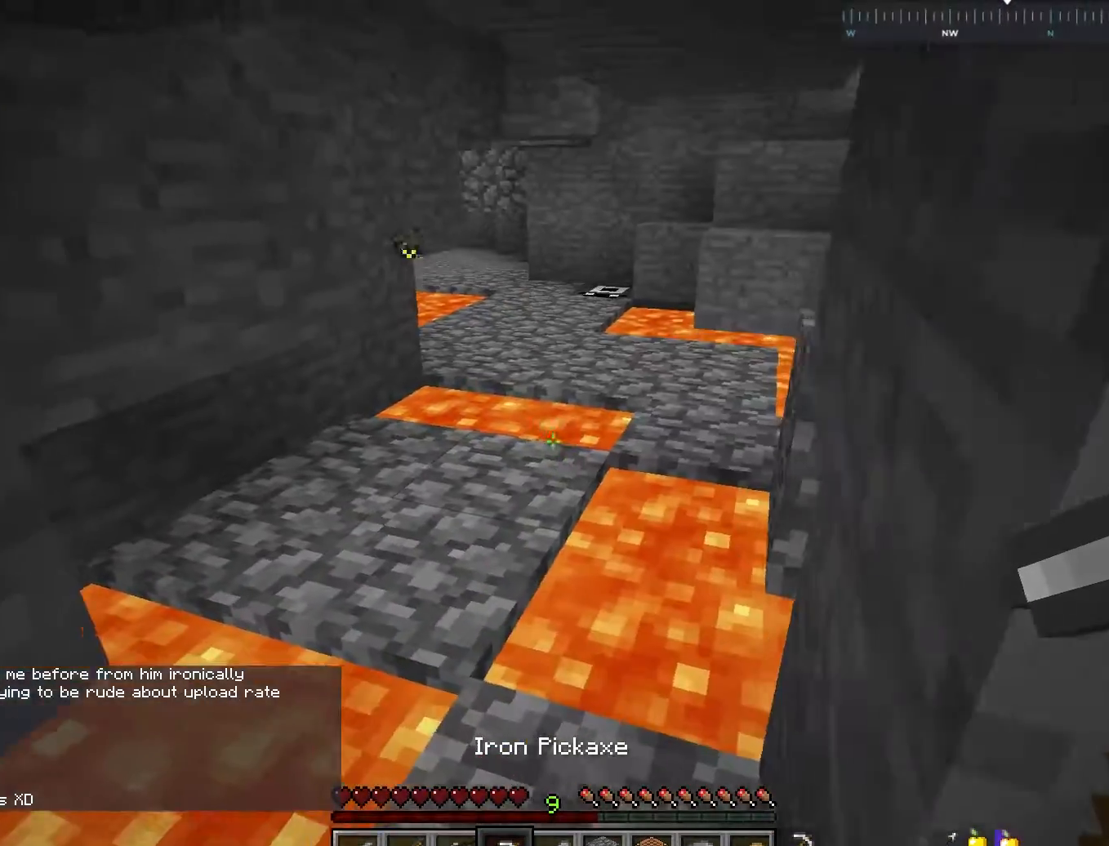
{"keys": ["w"], "mouse": [], "events": [[150, "a", "down"], [267, "a", "up"]]}
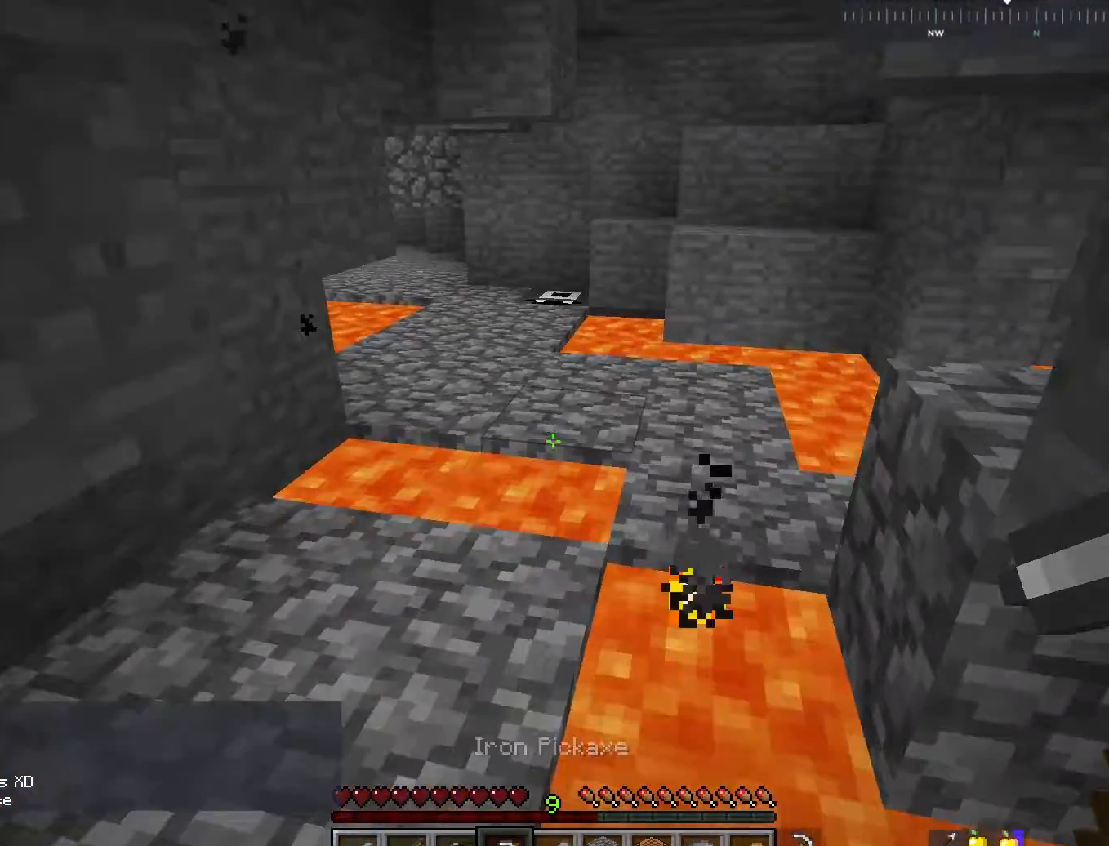
{"keys": ["a", "w"], "mouse": [], "events": [[400, "a", "down"]]}